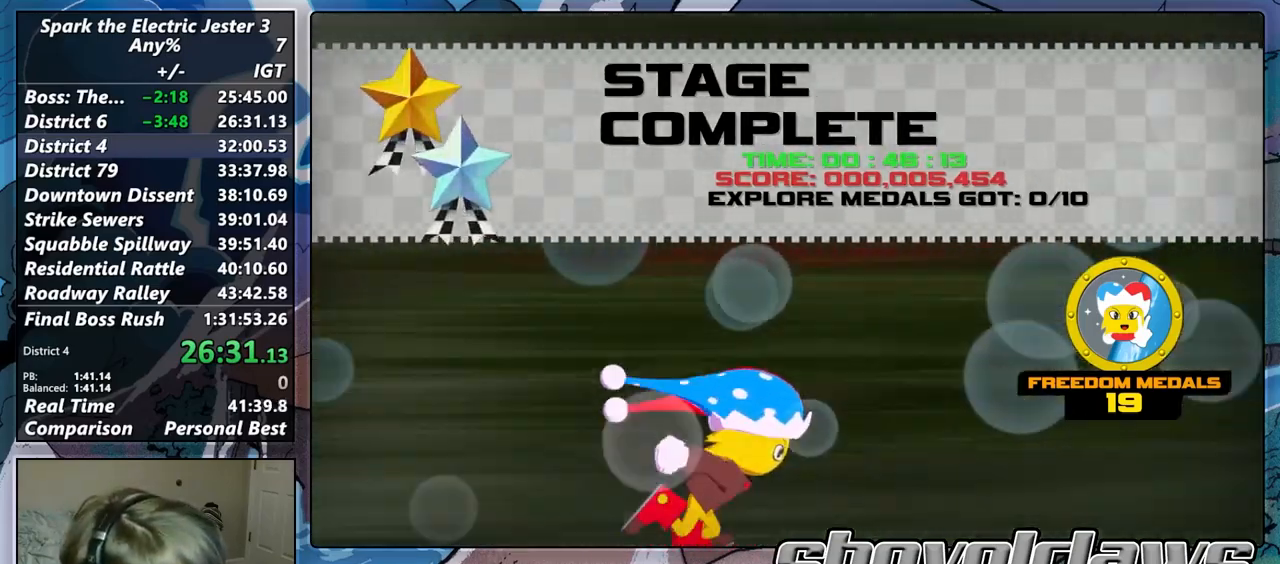
Gameplay with a controller (PlayStation layout); each line is a JSON object with the inputs held at the frame after it. "events" lists button and stick changes between this image and that frame as [ms after this image, input, new state], when the widget could be followed in between. Not read: TOUCHPAD.
{"buttons": [], "left_stick": "center", "right_stick": "center", "events": [[317, "CROSS", "down"], [400, "CROSS", "up"]]}
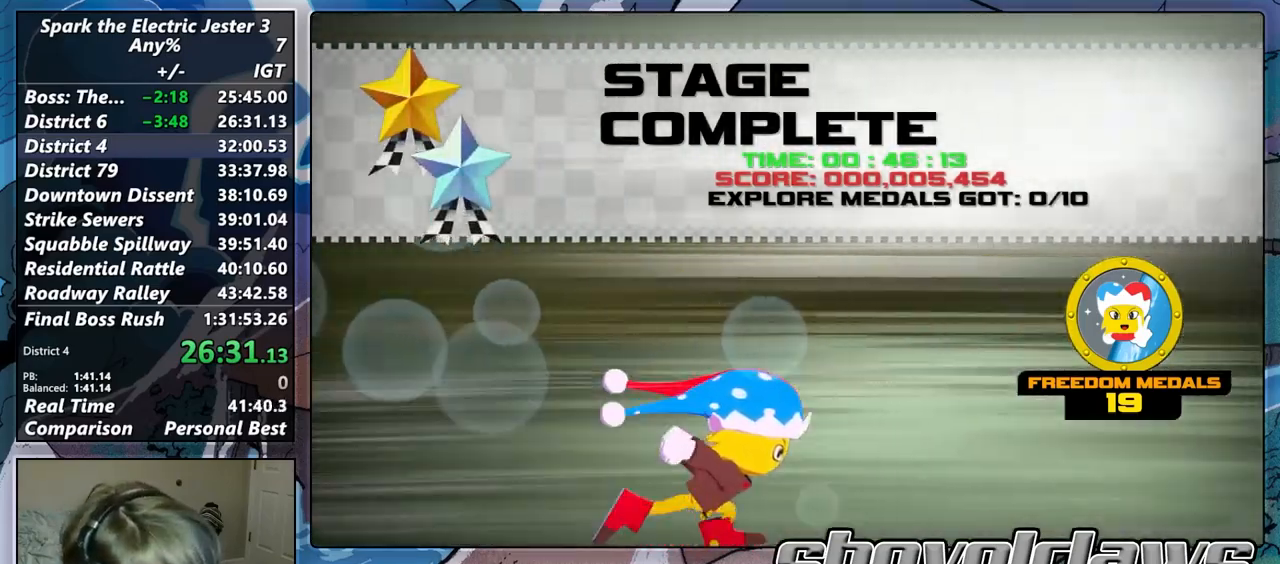
{"buttons": [], "left_stick": "center", "right_stick": "center", "events": []}
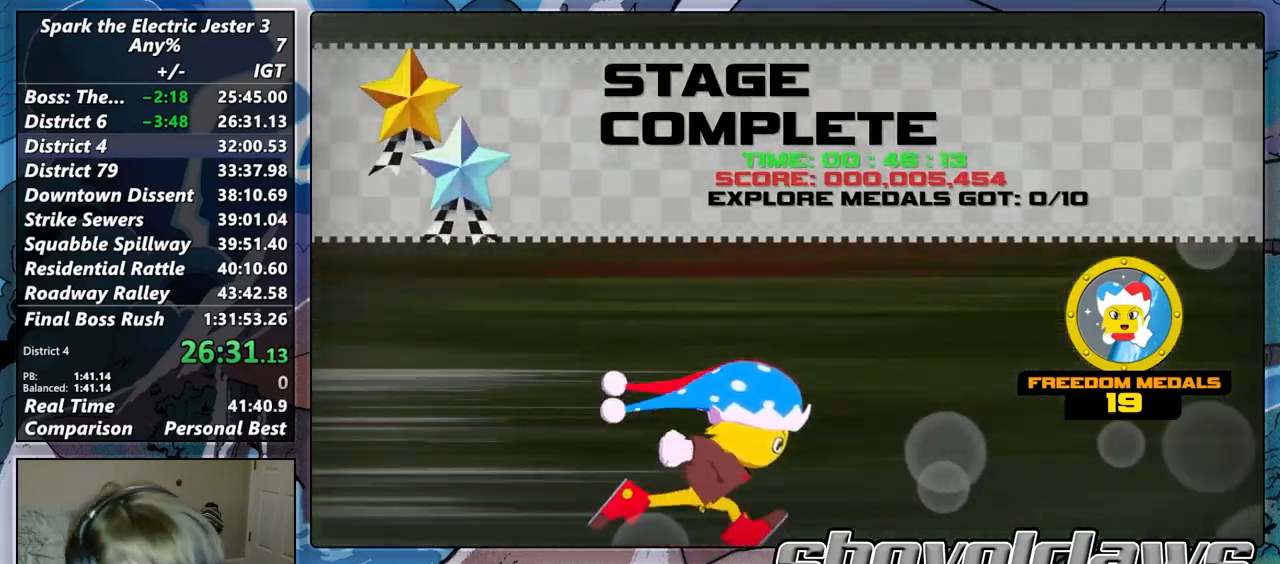
{"buttons": ["CROSS"], "left_stick": "center", "right_stick": "center", "events": [[267, "CROSS", "down"], [383, "CROSS", "up"], [450, "CROSS", "down"]]}
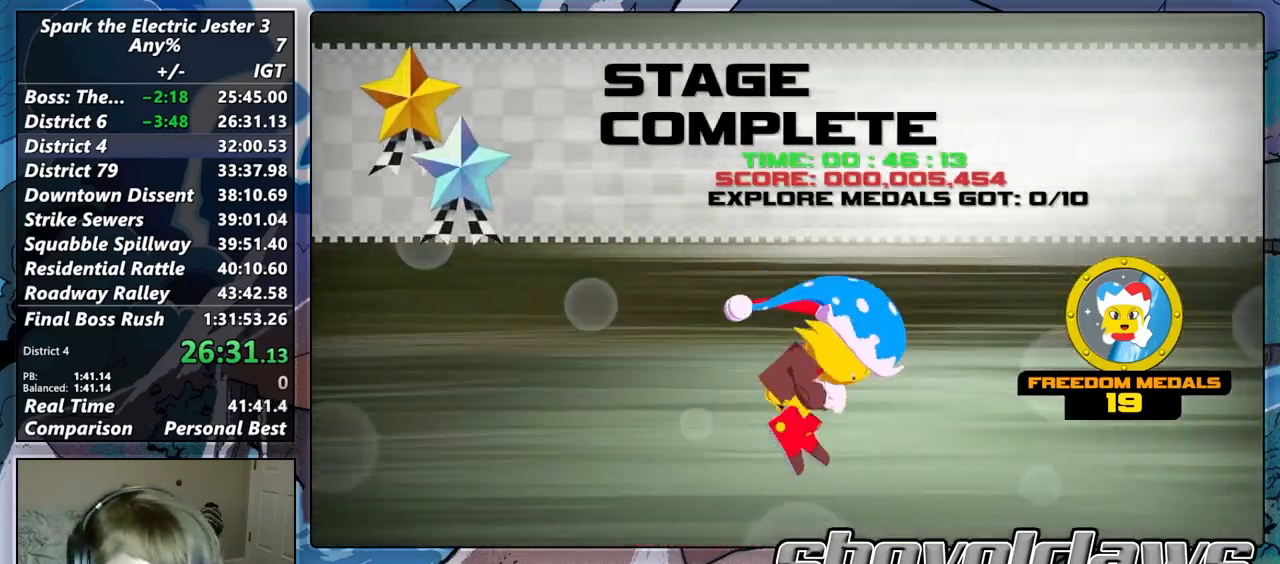
{"buttons": [], "left_stick": "center", "right_stick": "center", "events": [[17, "CROSS", "up"], [117, "CROSS", "down"], [200, "CROSS", "up"]]}
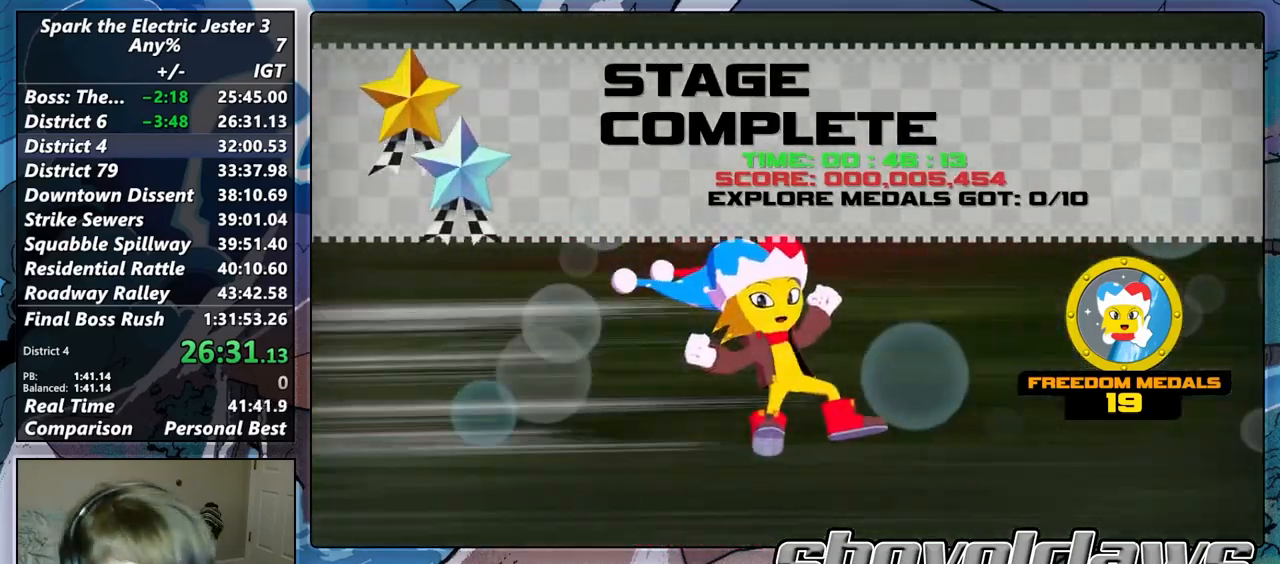
{"buttons": [], "left_stick": "center", "right_stick": "center", "events": []}
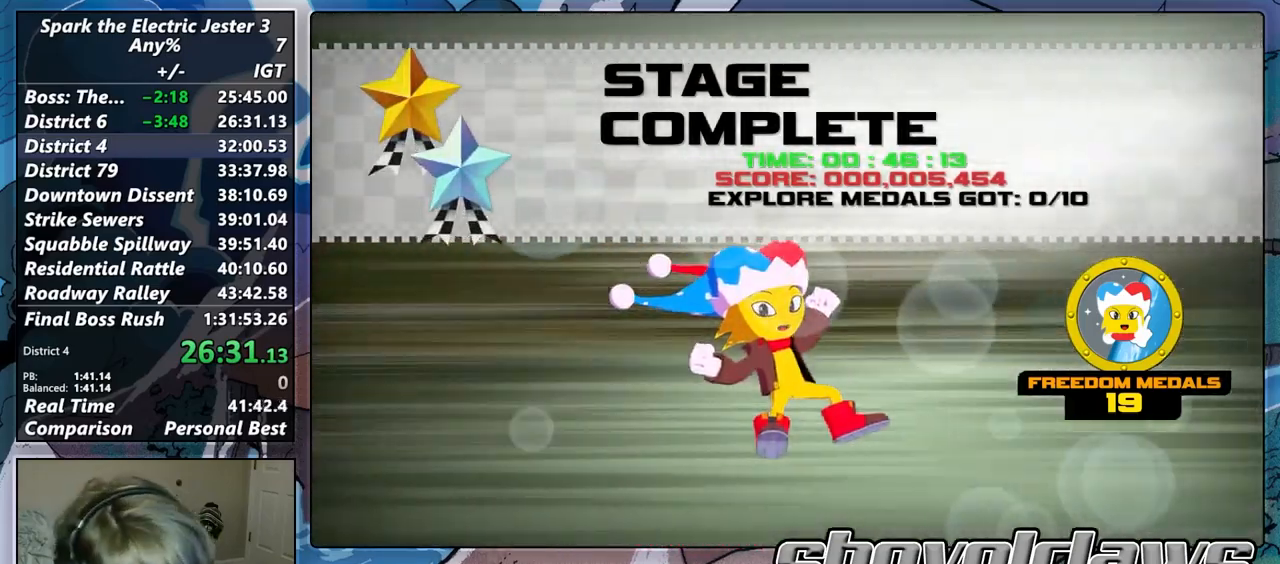
{"buttons": [], "left_stick": "center", "right_stick": "center", "events": []}
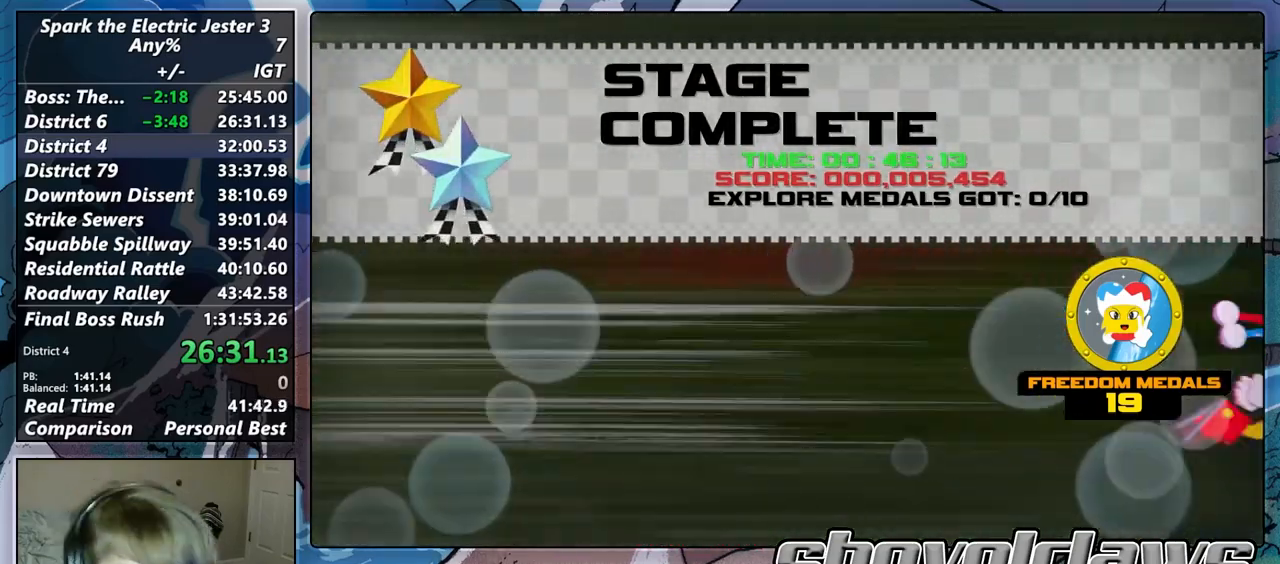
{"buttons": [], "left_stick": "center", "right_stick": "center", "events": []}
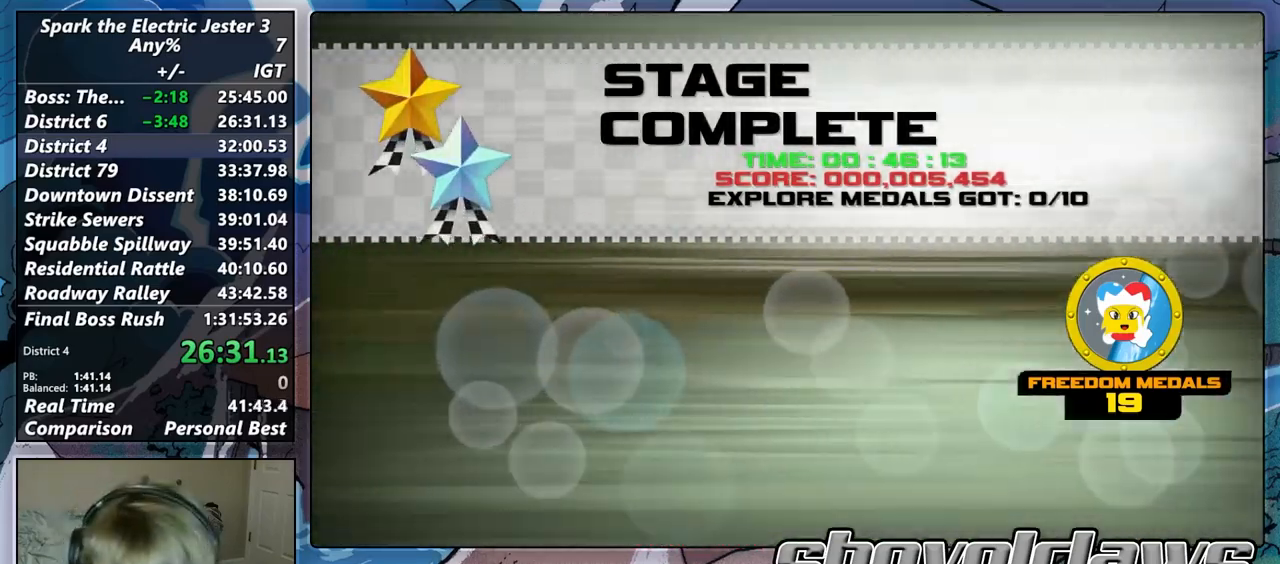
{"buttons": [], "left_stick": "center", "right_stick": "center", "events": []}
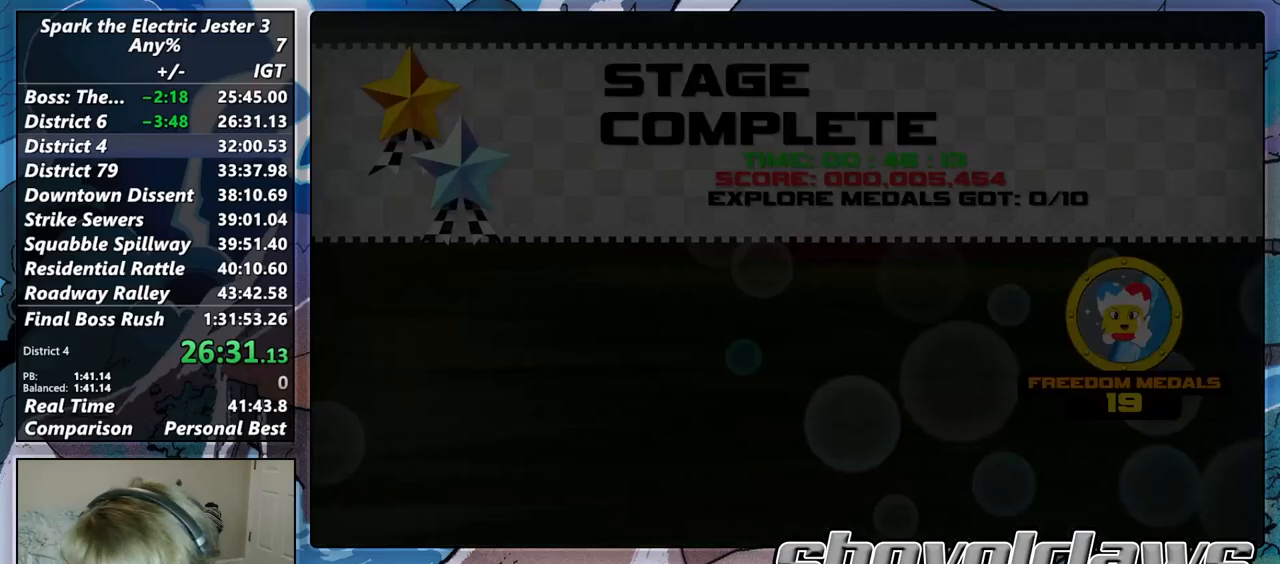
{"buttons": [], "left_stick": "center", "right_stick": "center", "events": []}
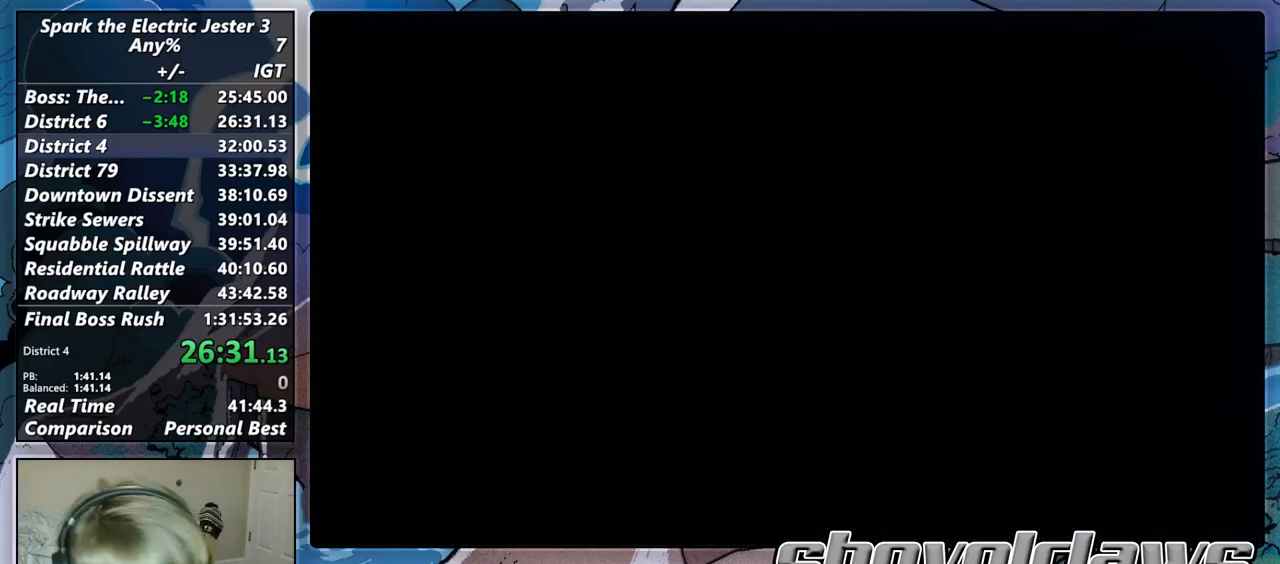
{"buttons": [], "left_stick": "center", "right_stick": "center", "events": []}
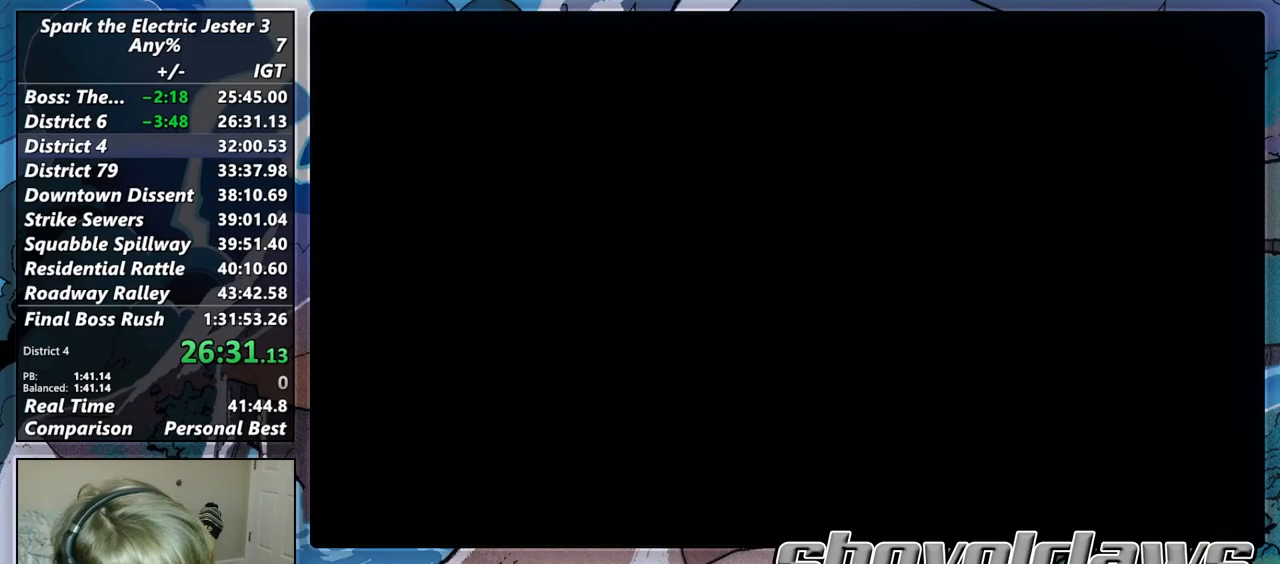
{"buttons": [], "left_stick": "center", "right_stick": "center", "events": []}
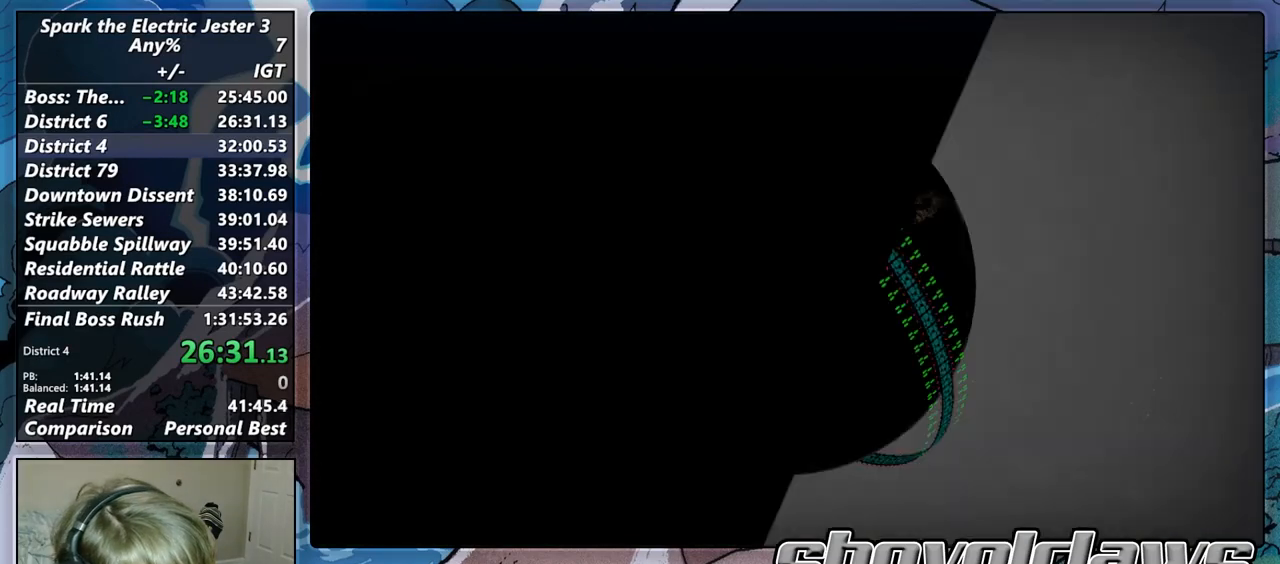
{"buttons": [], "left_stick": "center", "right_stick": "center", "events": []}
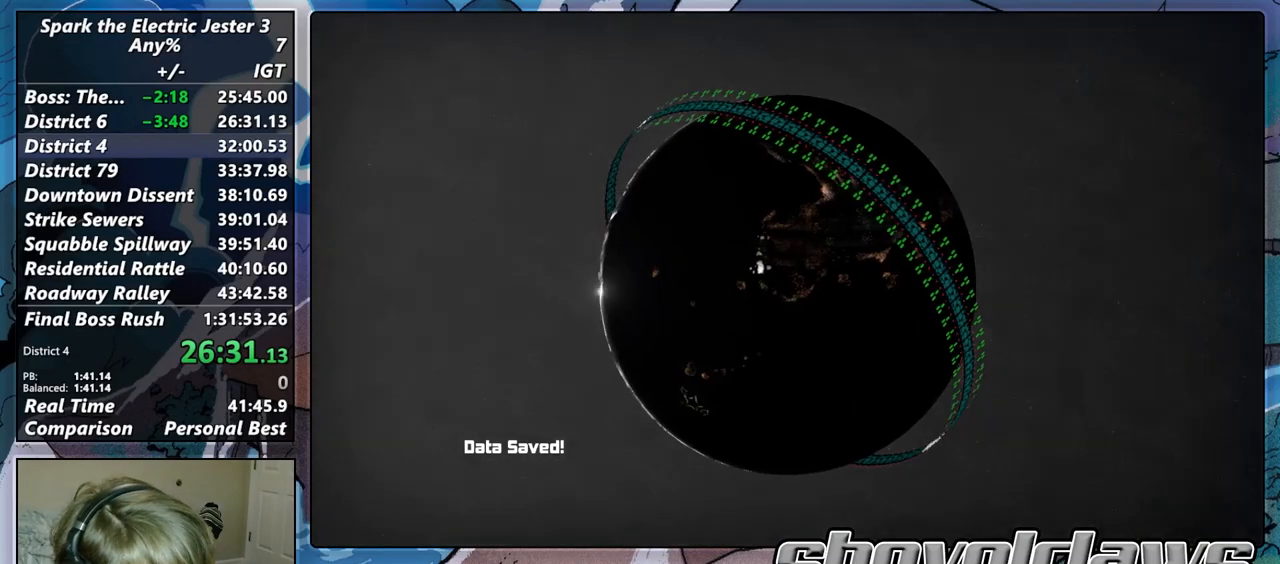
{"buttons": [], "left_stick": "center", "right_stick": "center", "events": []}
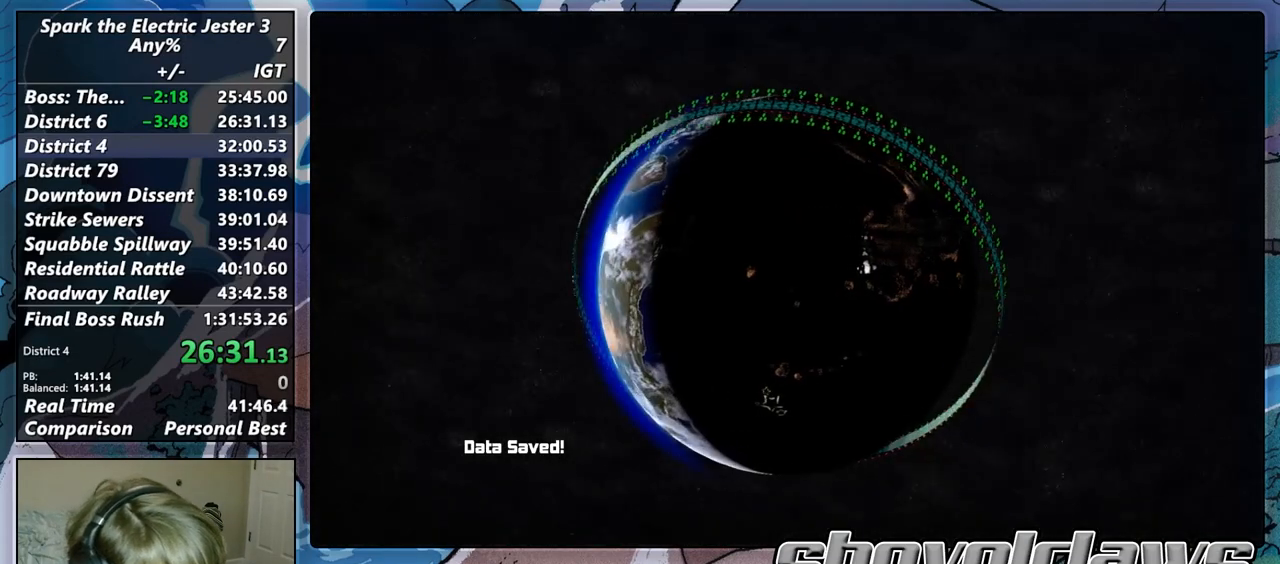
{"buttons": [], "left_stick": "center", "right_stick": "center", "events": [[350, "CROSS", "down"], [433, "CROSS", "up"]]}
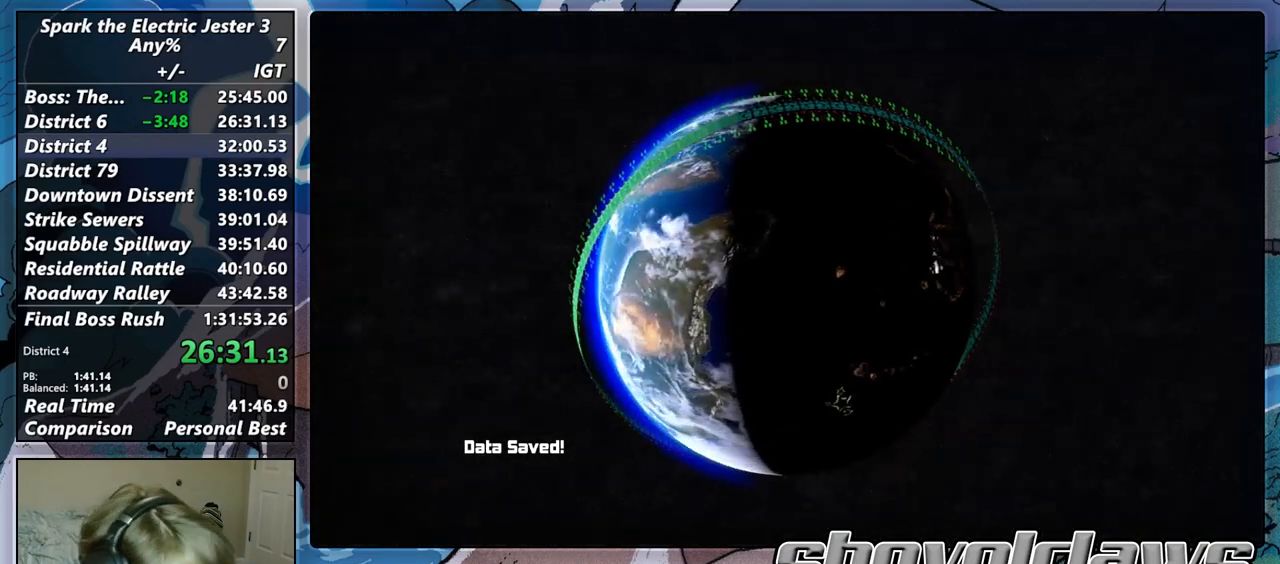
{"buttons": [], "left_stick": "center", "right_stick": "center", "events": [[33, "CROSS", "down"], [133, "CROSS", "up"], [217, "CROSS", "down"], [300, "CROSS", "up"], [383, "CROSS", "down"], [483, "CROSS", "up"]]}
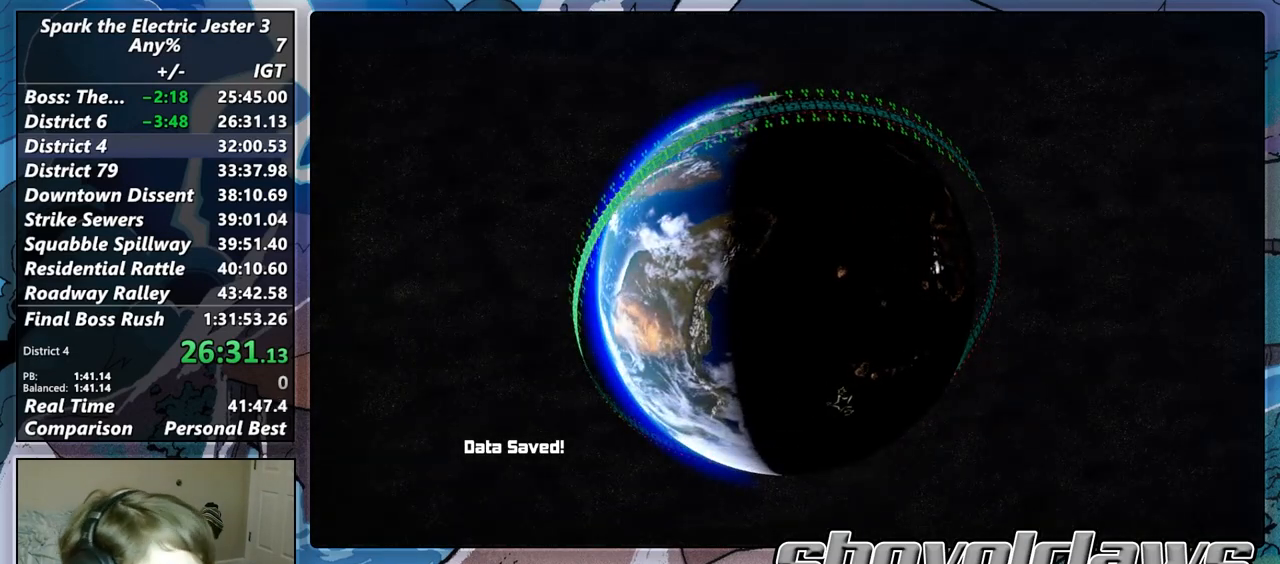
{"buttons": [], "left_stick": "center", "right_stick": "center", "events": [[133, "CROSS", "down"], [300, "CROSS", "up"]]}